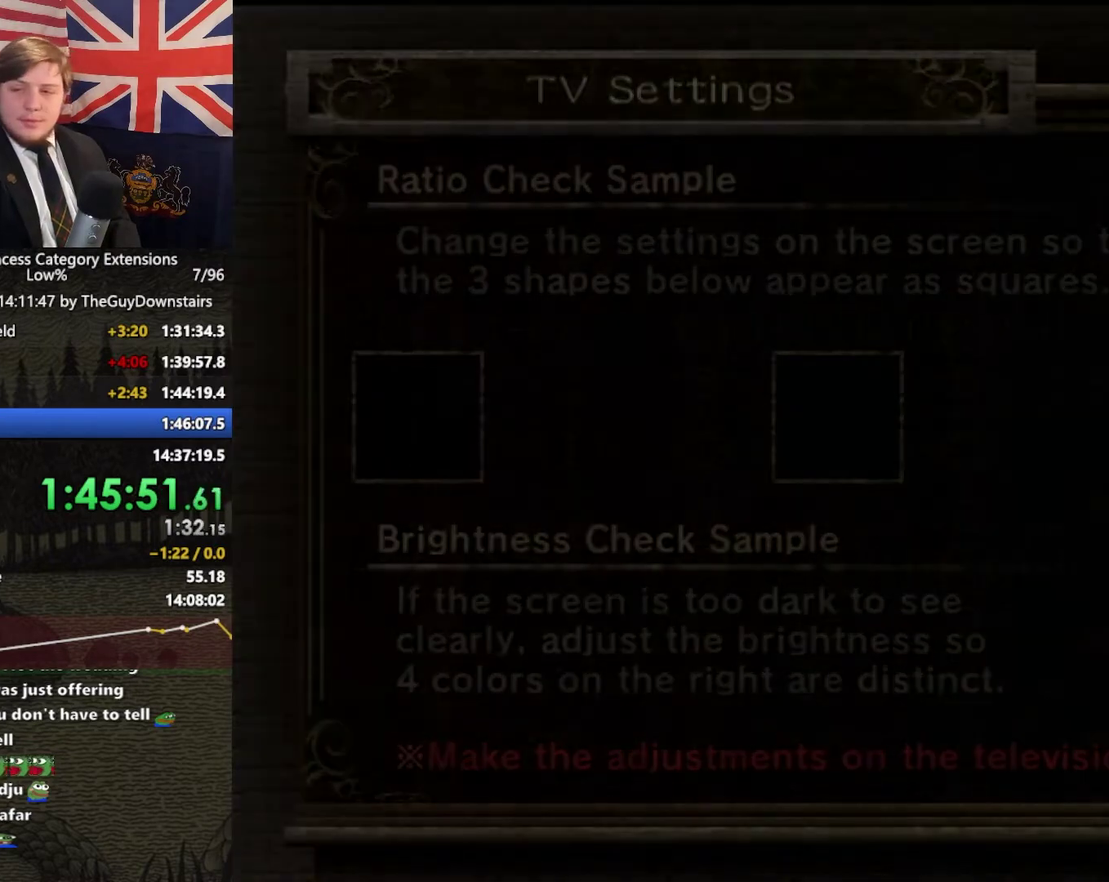
Gameplay with a controller (Nintendo layout); each line is a JSON object with the inputs held at the frame after it. "events" lists button and stick changes between this image and that frame as [ms after this image, input, new state], when the widget could be followed in between. This overlay highlights the sticks when they move; stick clicks (L3 R3) are not distinguishable. Not read: L3 R3.
{"buttons": [], "left_stick": "center", "right_stick": "center", "events": []}
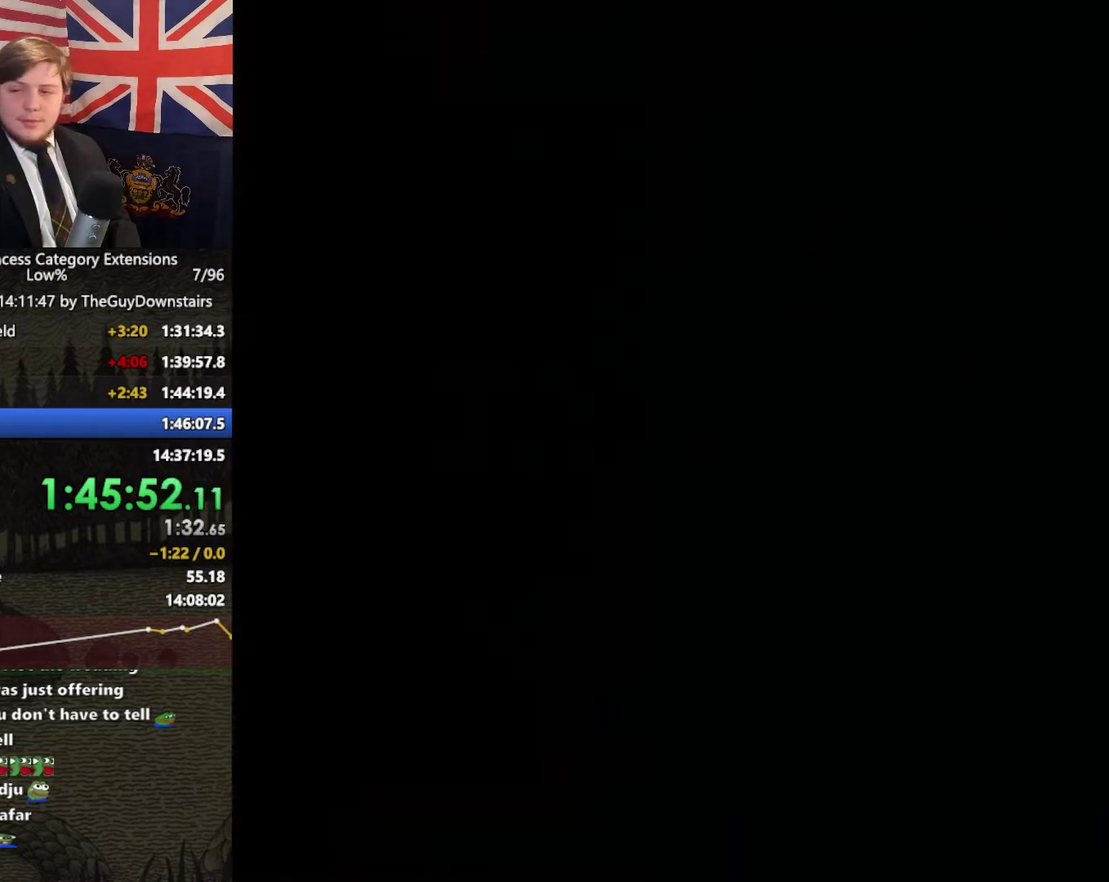
{"buttons": [], "left_stick": "center", "right_stick": "center", "events": []}
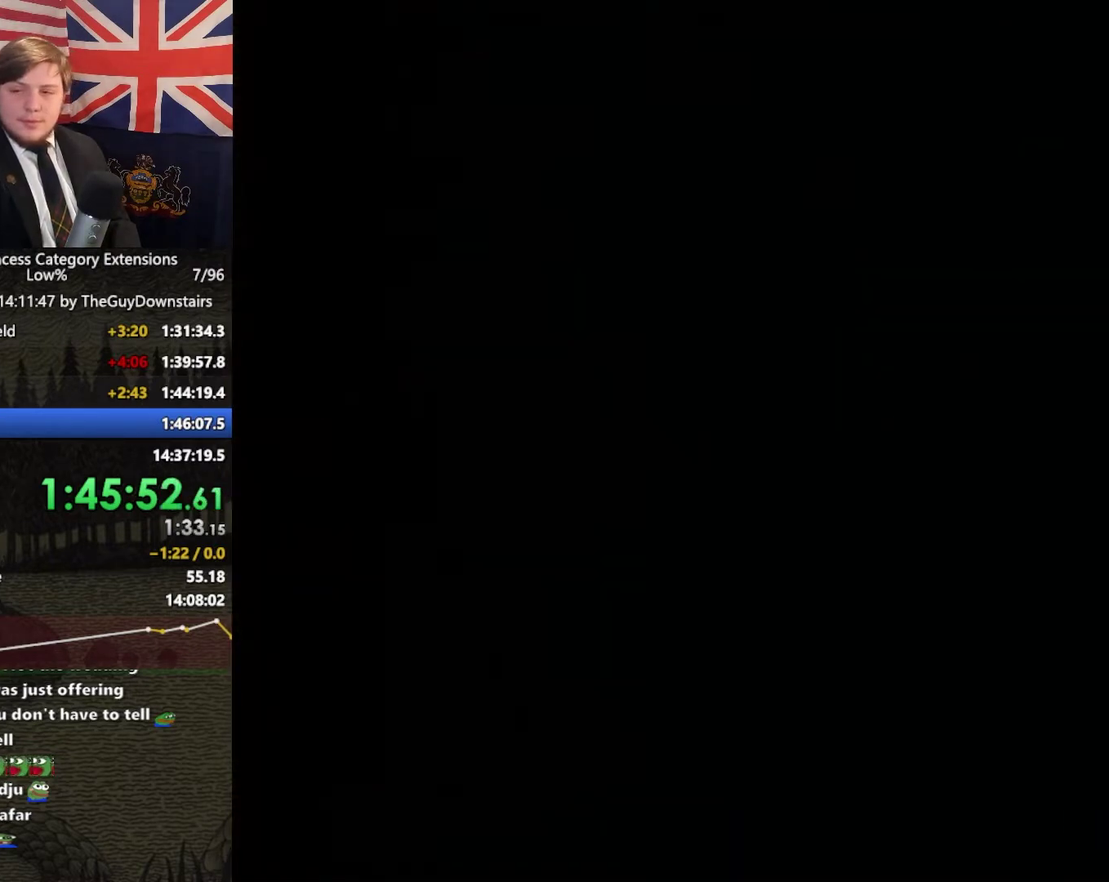
{"buttons": [], "left_stick": "center", "right_stick": "center", "events": []}
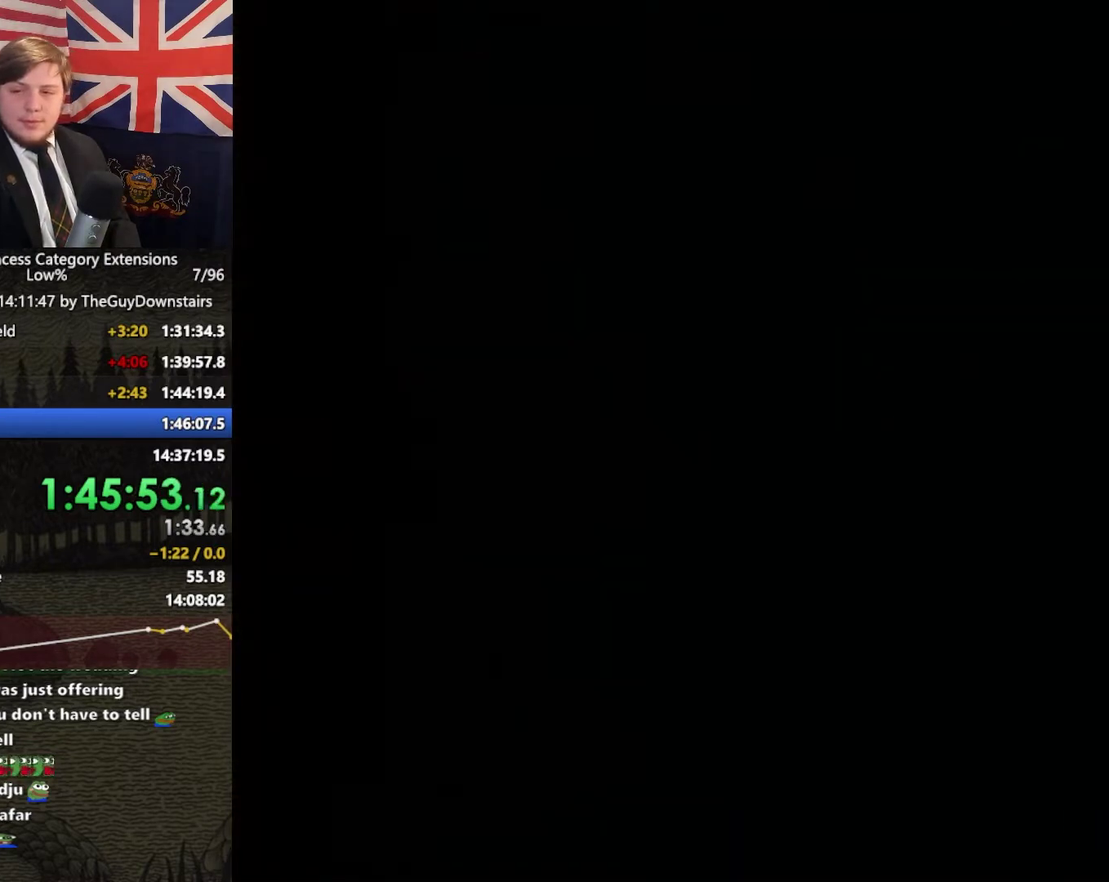
{"buttons": [], "left_stick": "center", "right_stick": "center", "events": []}
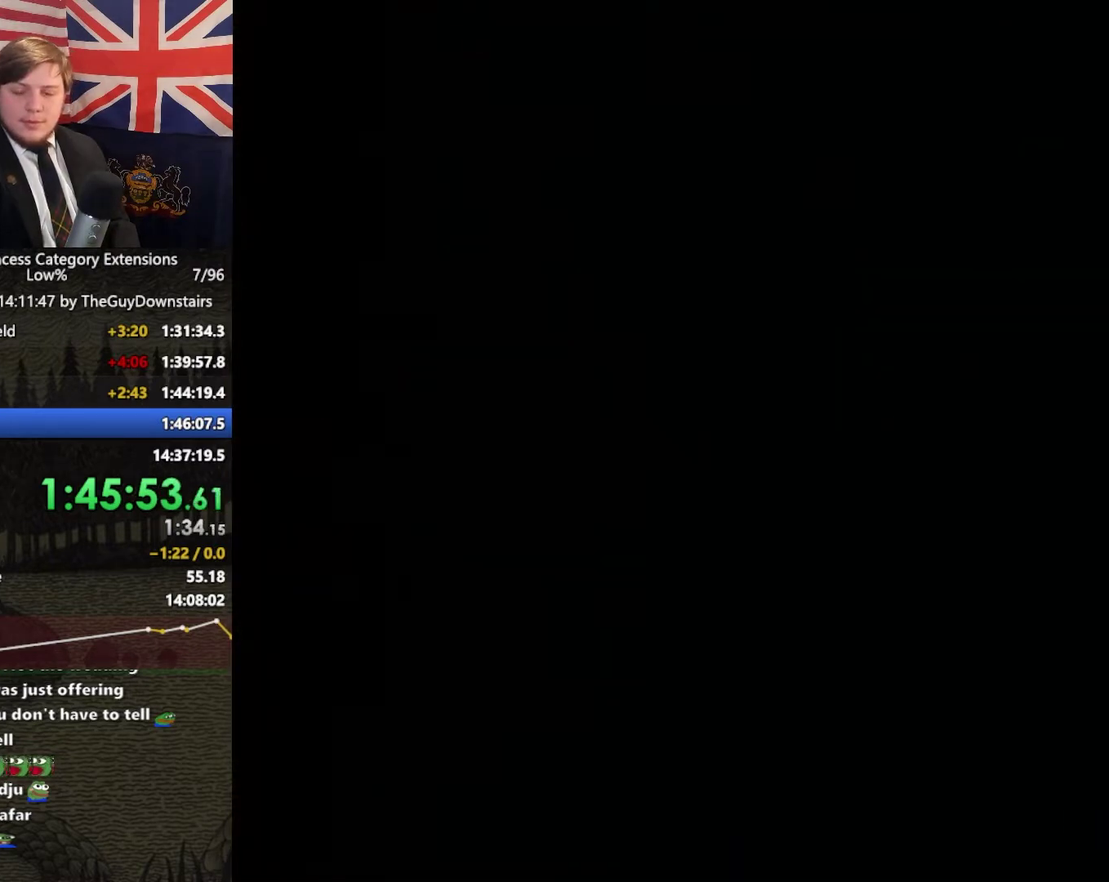
{"buttons": [], "left_stick": "center", "right_stick": "center", "events": []}
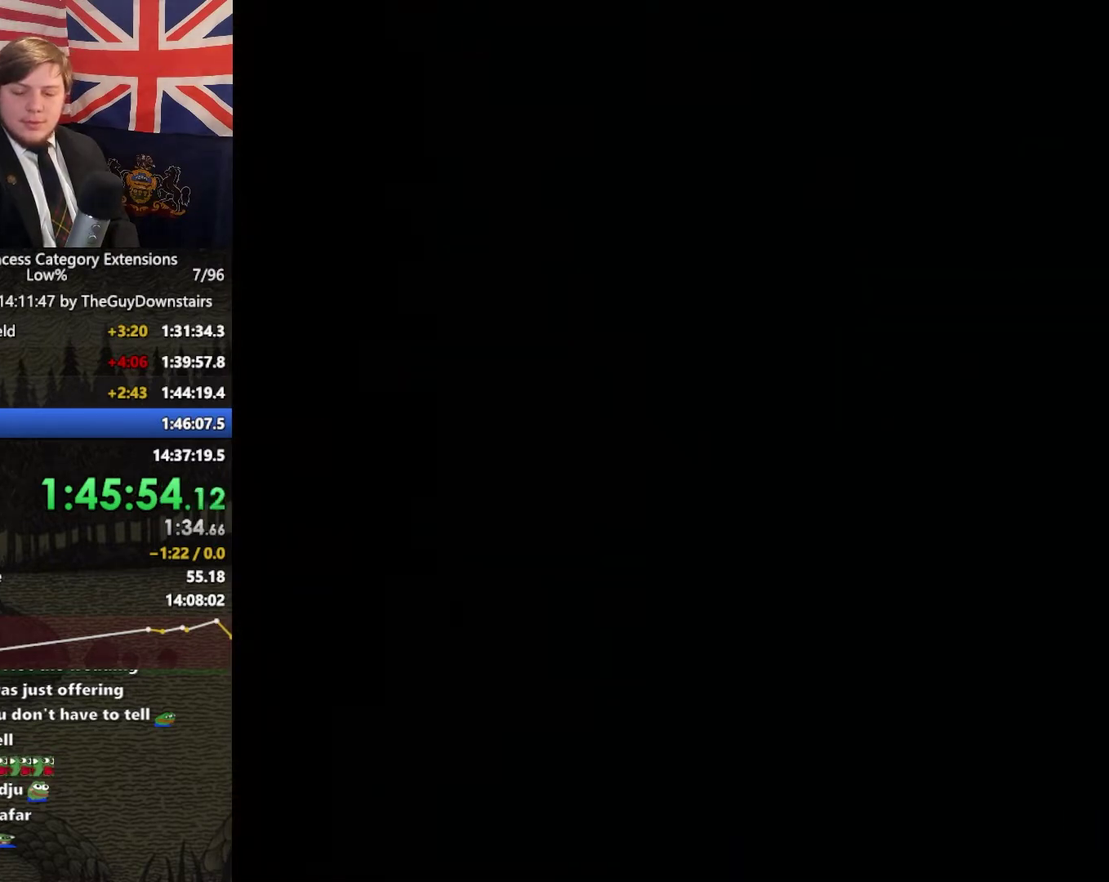
{"buttons": [], "left_stick": "up", "right_stick": "center", "events": [[133, "left_stick", "up"], [333, "left_stick", "right"], [400, "left_stick", "up-right"], [467, "left_stick", "up"]]}
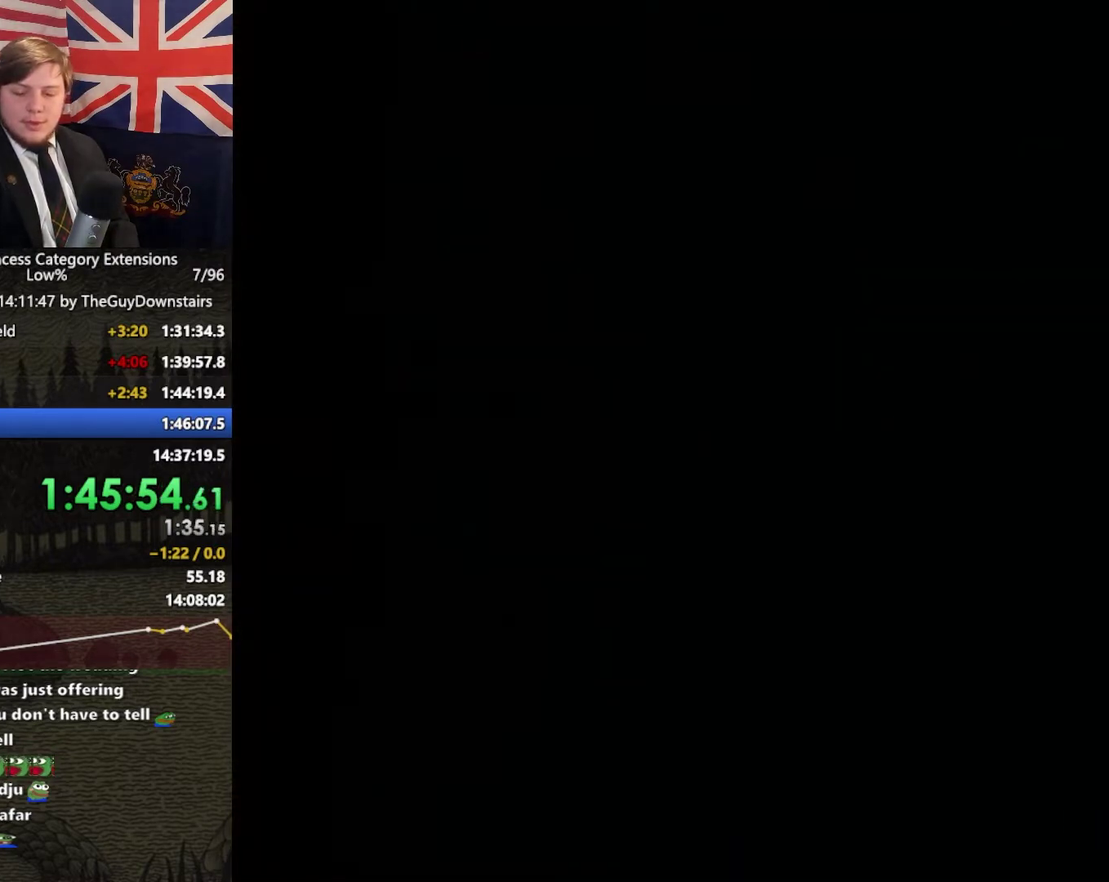
{"buttons": [], "left_stick": "center", "right_stick": "center", "events": [[100, "left_stick", "center"]]}
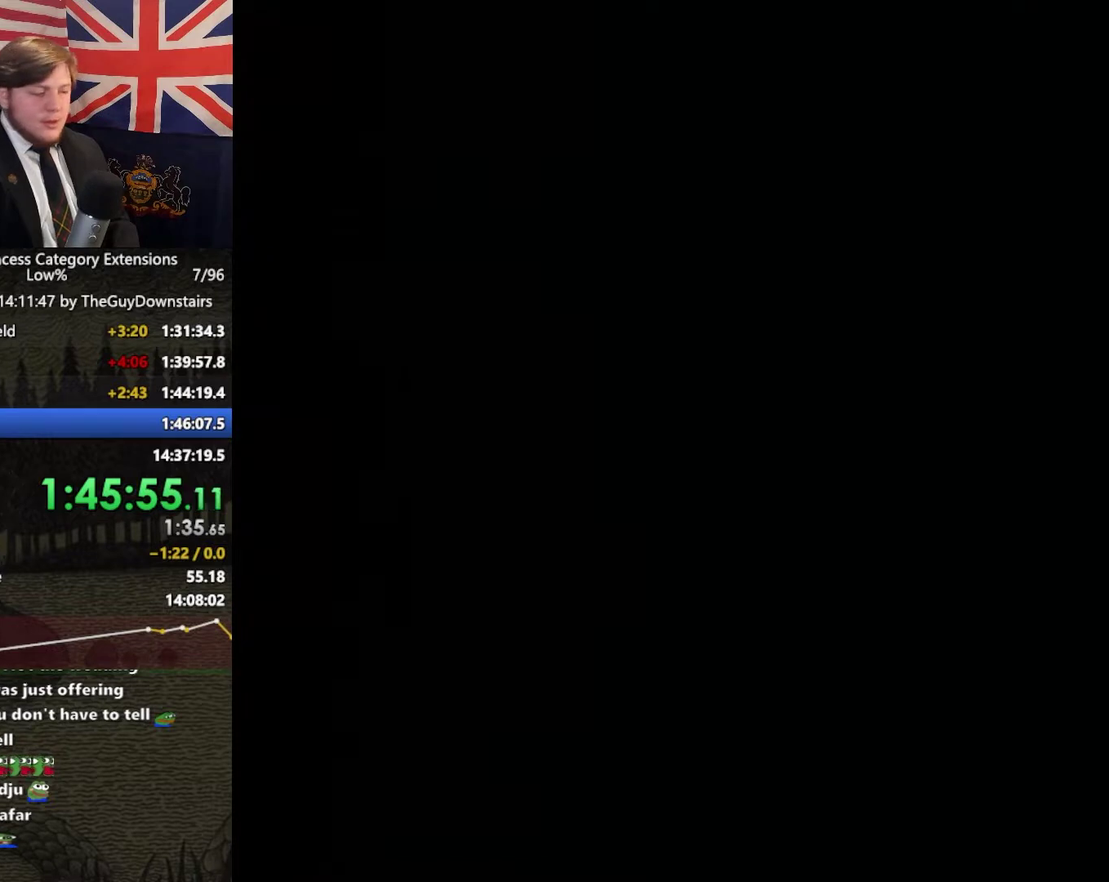
{"buttons": [], "left_stick": "center", "right_stick": "center", "events": []}
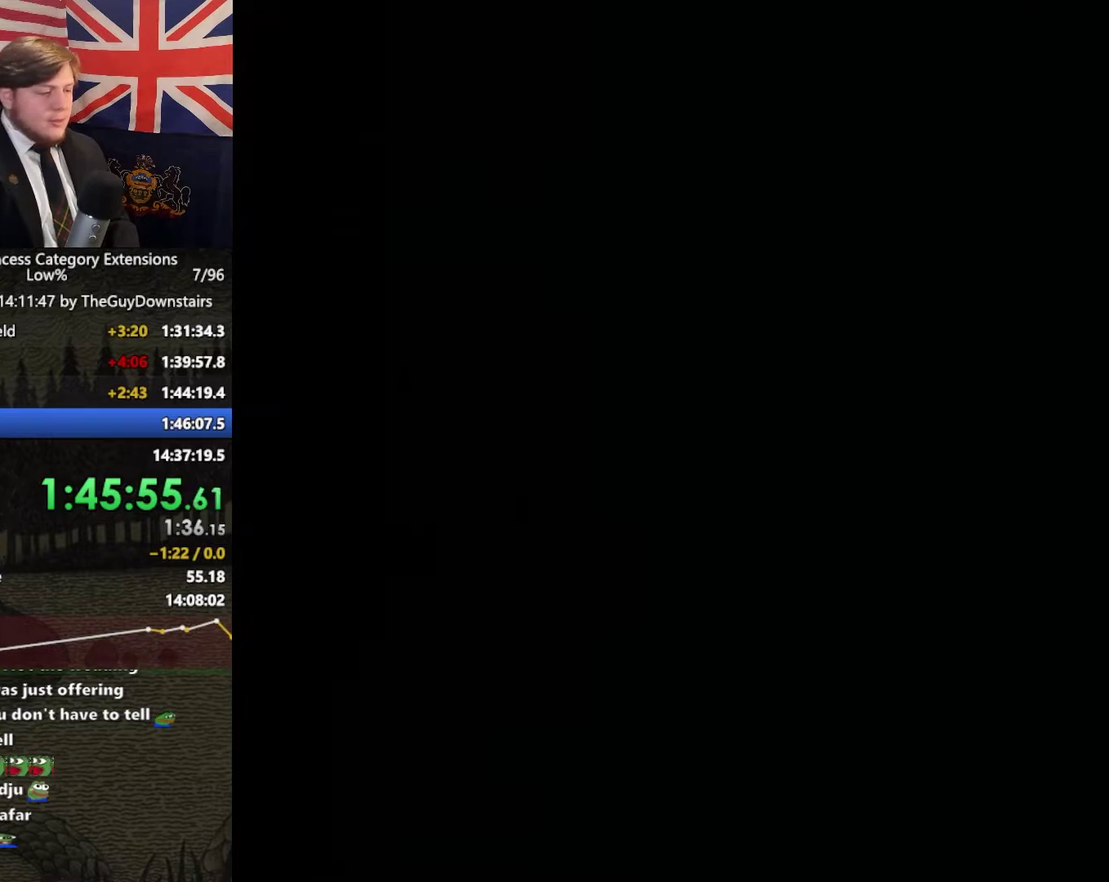
{"buttons": [], "left_stick": "up", "right_stick": "center", "events": [[100, "left_stick", "up"]]}
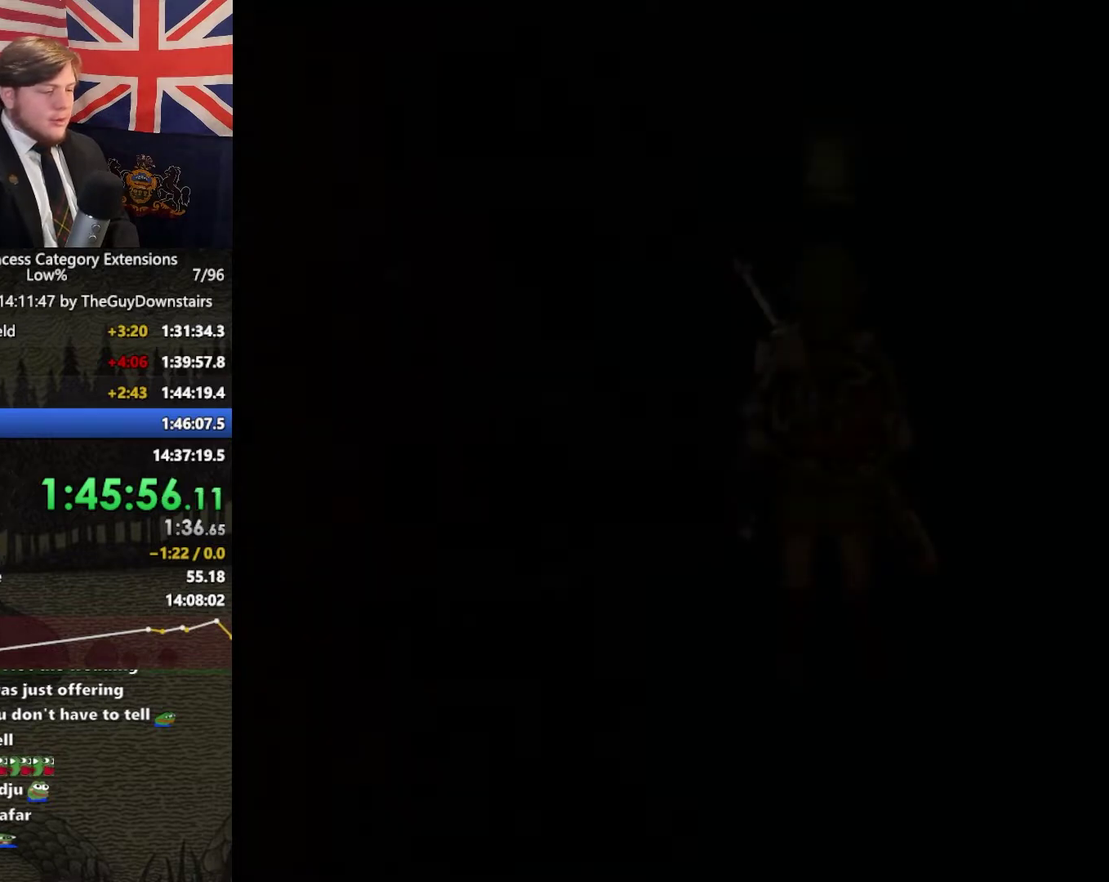
{"buttons": [], "left_stick": "up", "right_stick": "center", "events": [[367, "B", "down"], [467, "B", "up"]]}
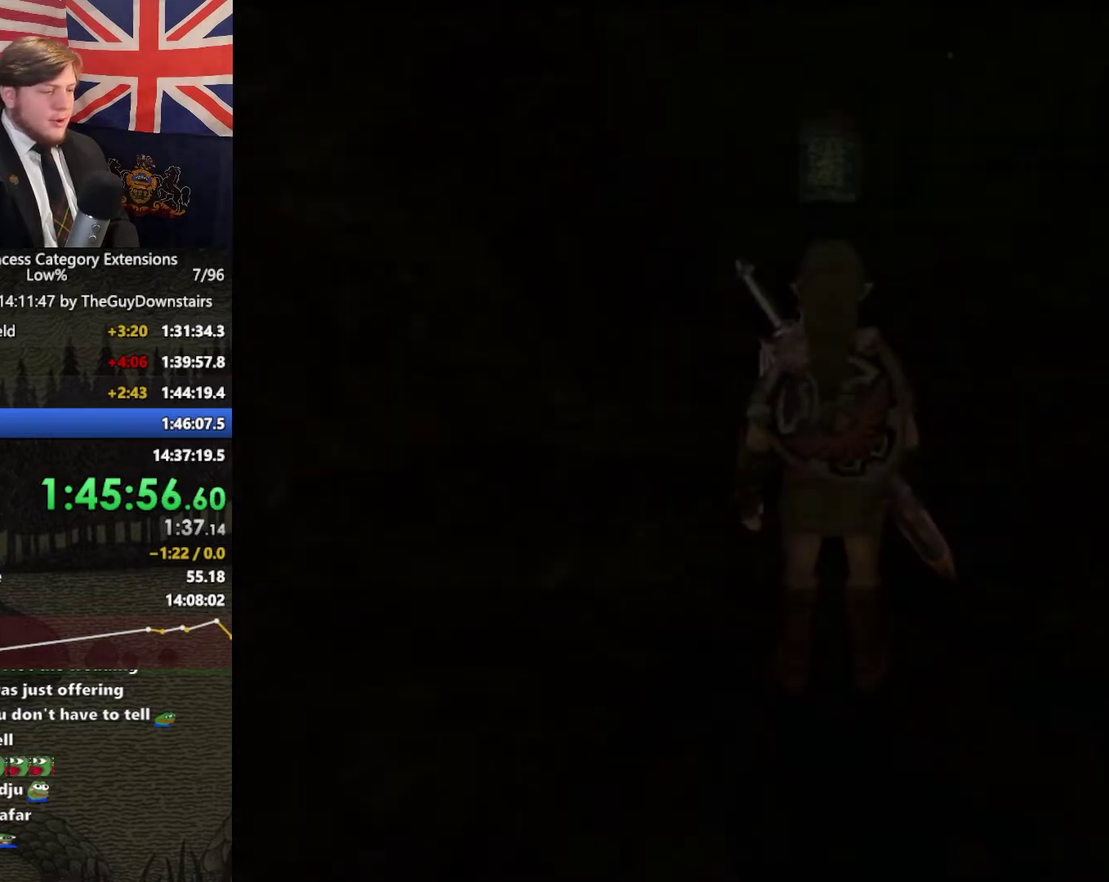
{"buttons": [], "left_stick": "up", "right_stick": "center", "events": [[267, "A", "down"], [333, "A", "up"]]}
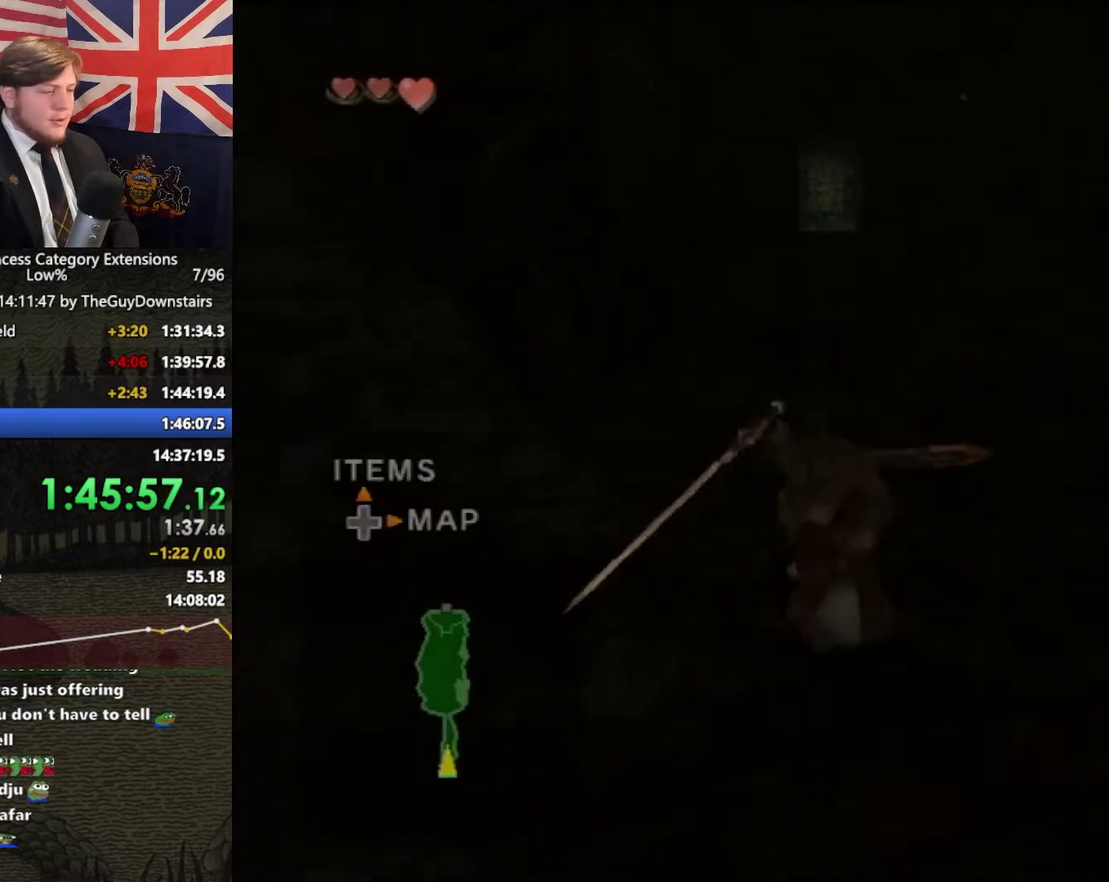
{"buttons": [], "left_stick": "up", "right_stick": "center", "events": [[433, "A", "down"], [500, "A", "up"]]}
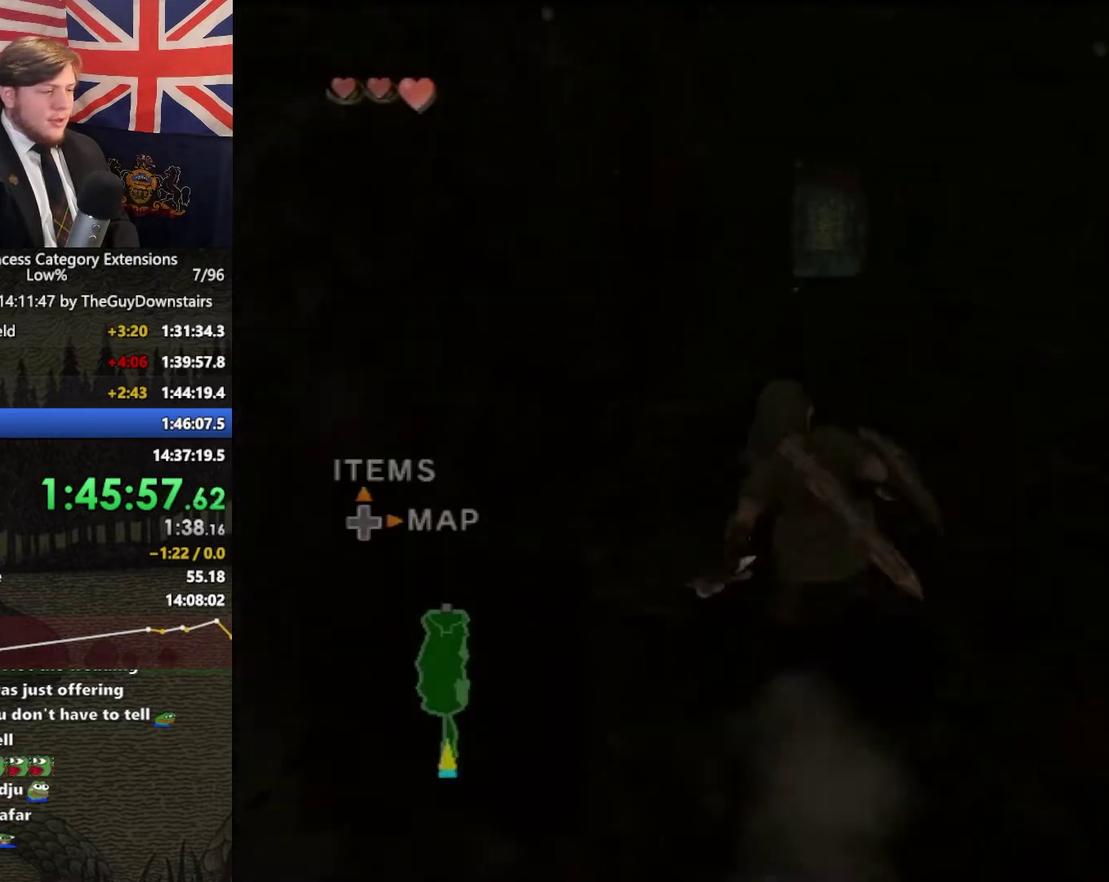
{"buttons": [], "left_stick": "up", "right_stick": "center", "events": [[100, "A", "down"], [200, "A", "up"]]}
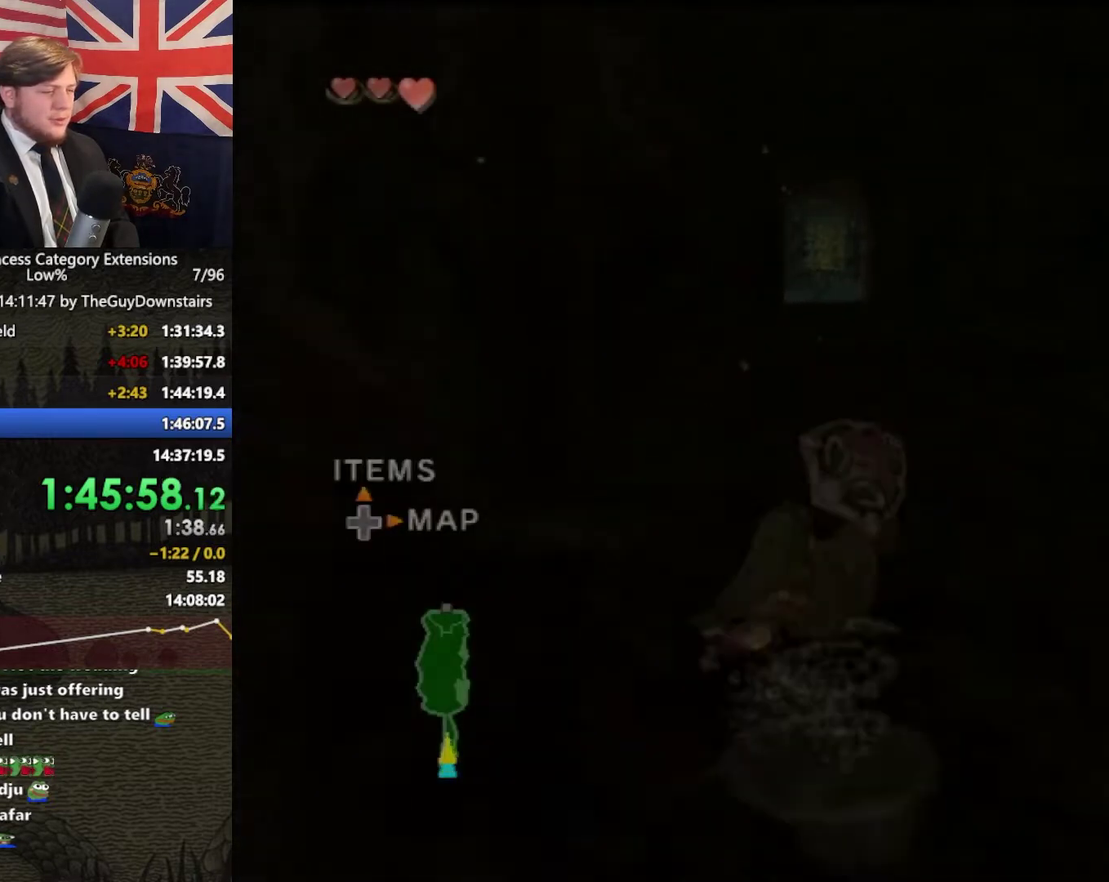
{"buttons": [], "left_stick": "up", "right_stick": "center", "events": [[167, "A", "down"], [233, "A", "up"], [300, "A", "down"], [400, "A", "up"]]}
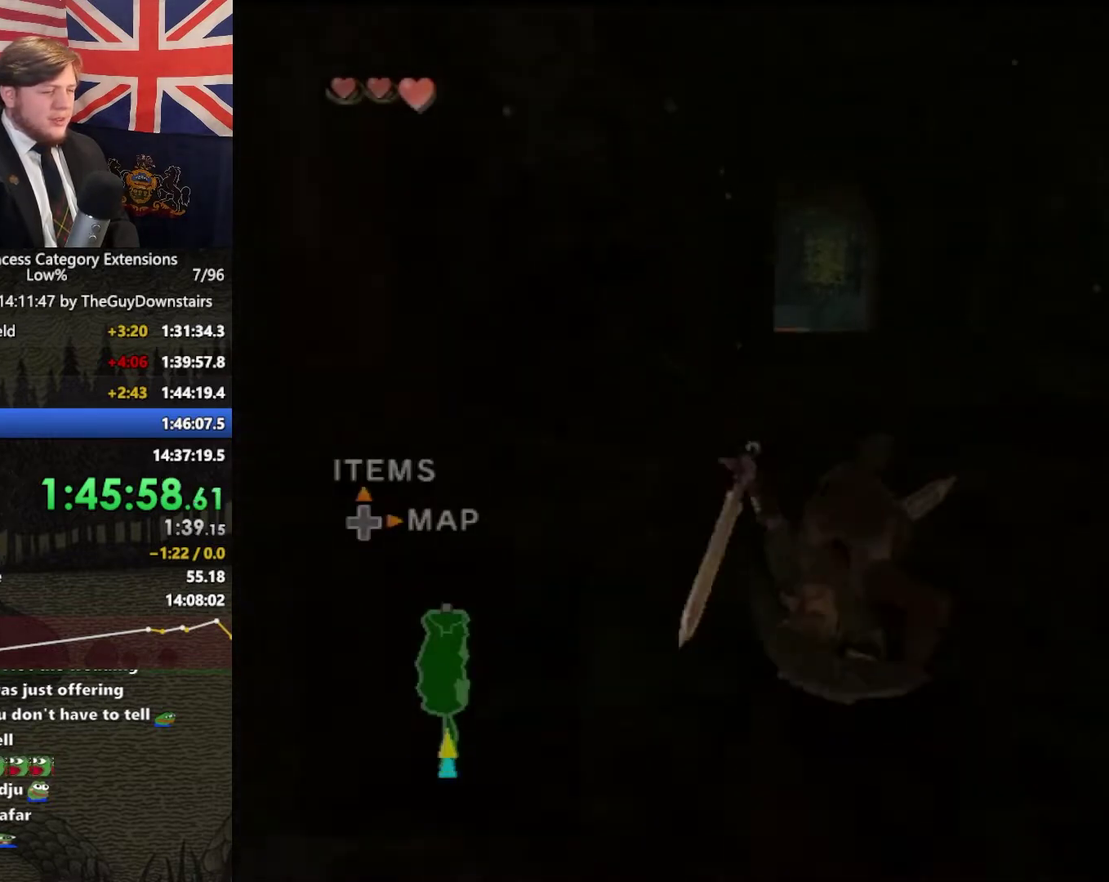
{"buttons": ["A"], "left_stick": "up", "right_stick": "center", "events": [[333, "A", "down"], [400, "A", "up"], [467, "A", "down"]]}
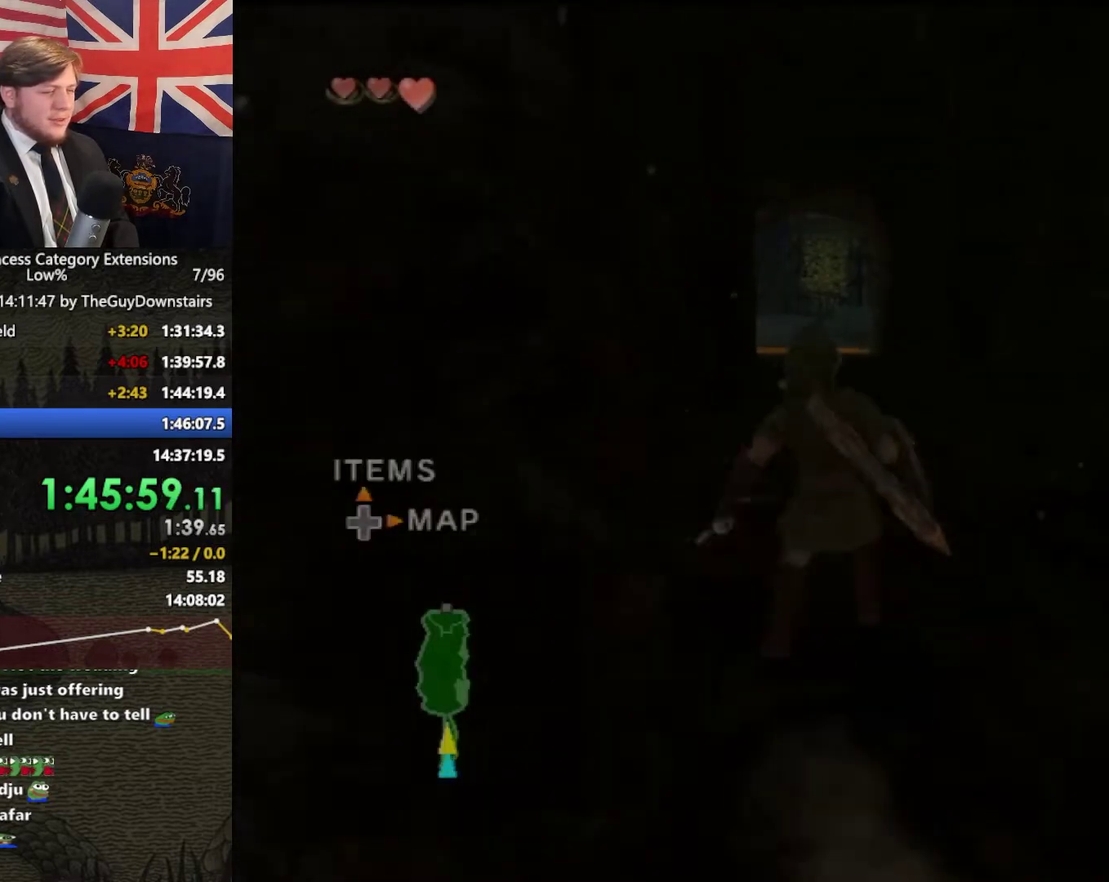
{"buttons": ["A"], "left_stick": "up", "right_stick": "center", "events": [[67, "A", "up"], [500, "A", "down"]]}
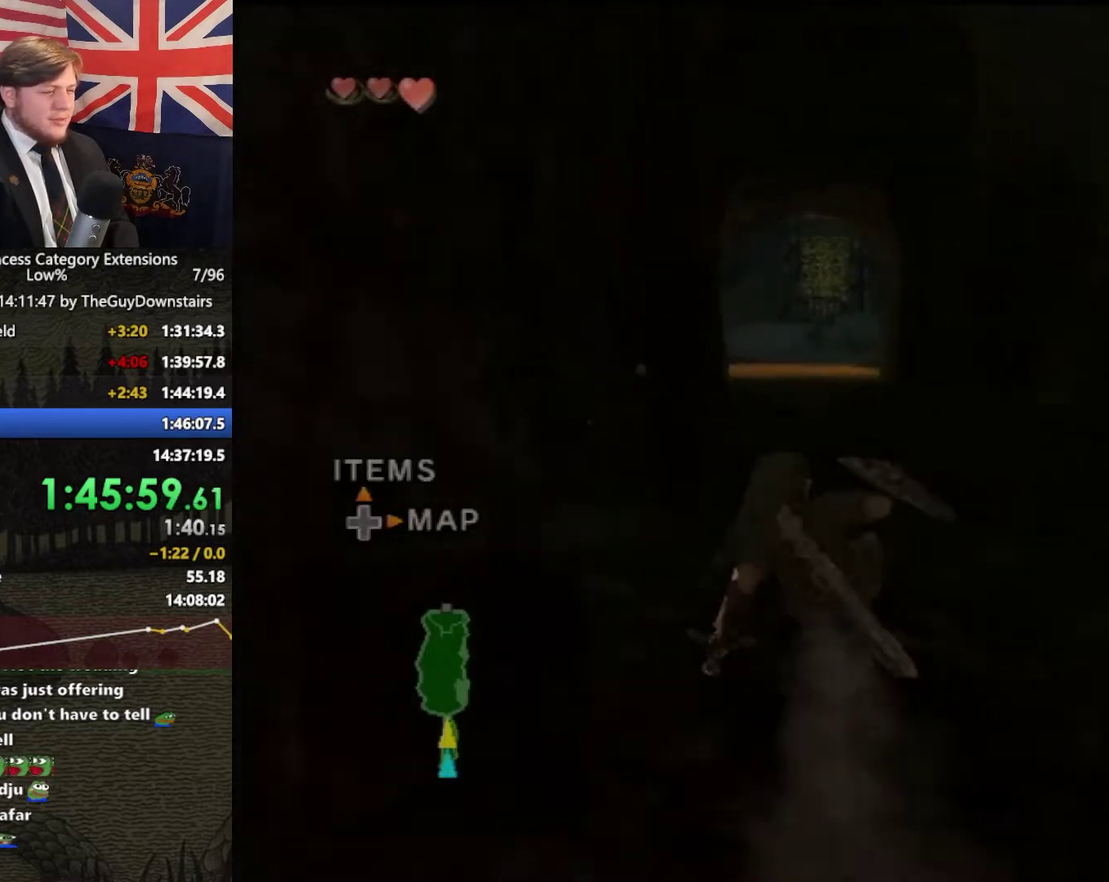
{"buttons": [], "left_stick": "up", "right_stick": "center", "events": [[67, "A", "up"], [167, "A", "down"], [233, "A", "up"]]}
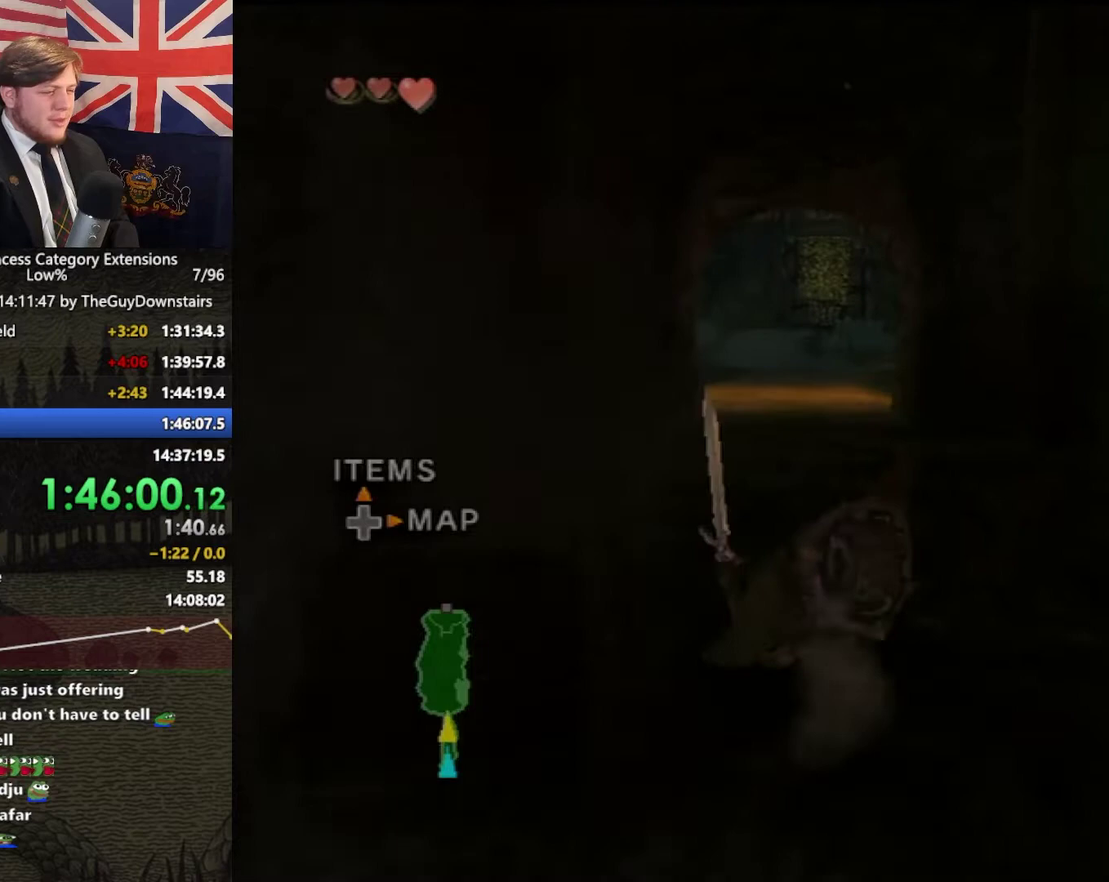
{"buttons": [], "left_stick": "up", "right_stick": "center", "events": [[200, "A", "down"], [400, "A", "up"]]}
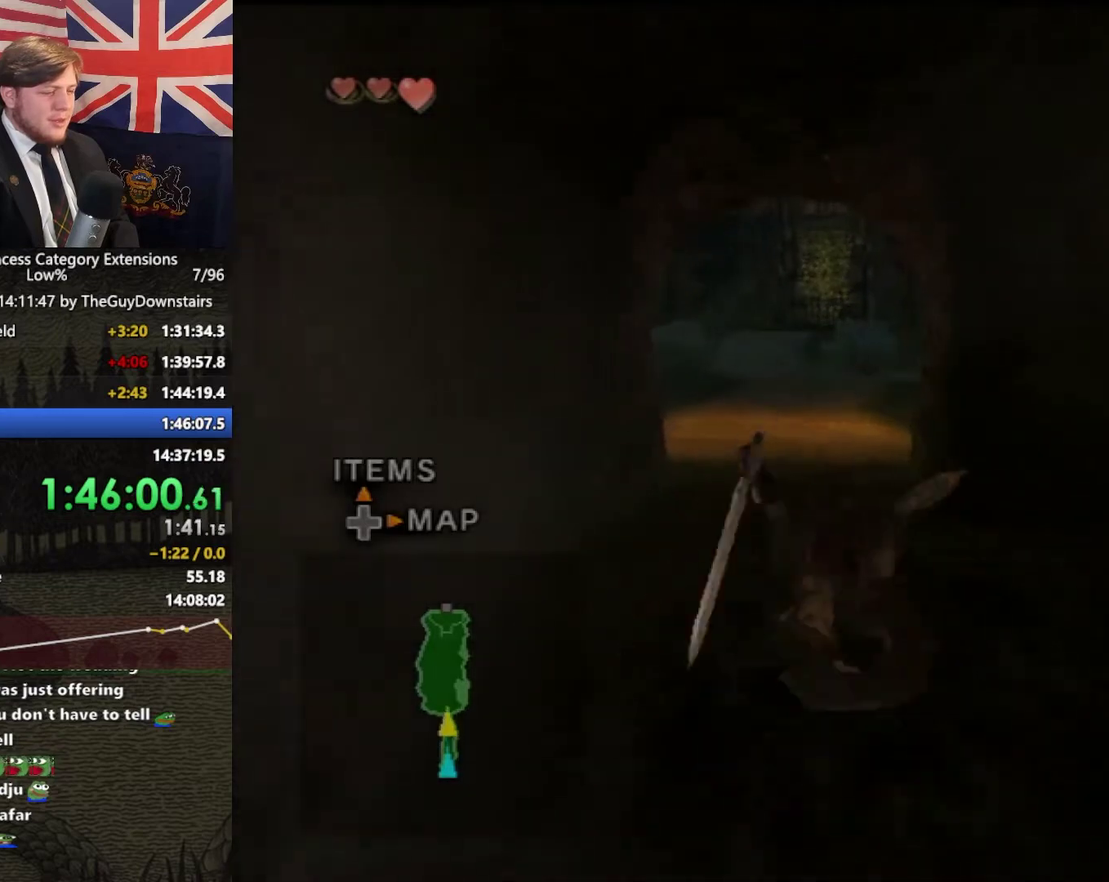
{"buttons": [], "left_stick": "up", "right_stick": "center", "events": [[400, "A", "down"], [500, "A", "up"]]}
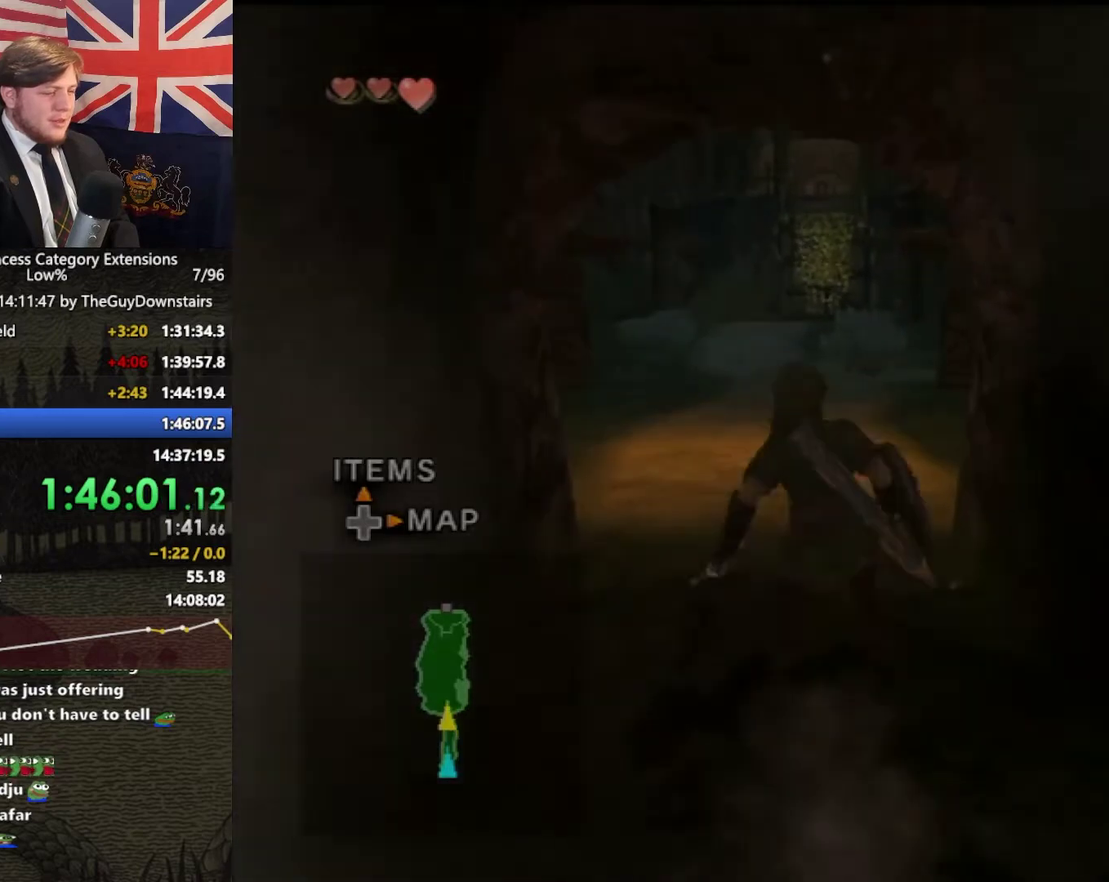
{"buttons": ["START"], "left_stick": "up", "right_stick": "center", "events": [[367, "START", "down"], [433, "START", "up"], [500, "START", "down"]]}
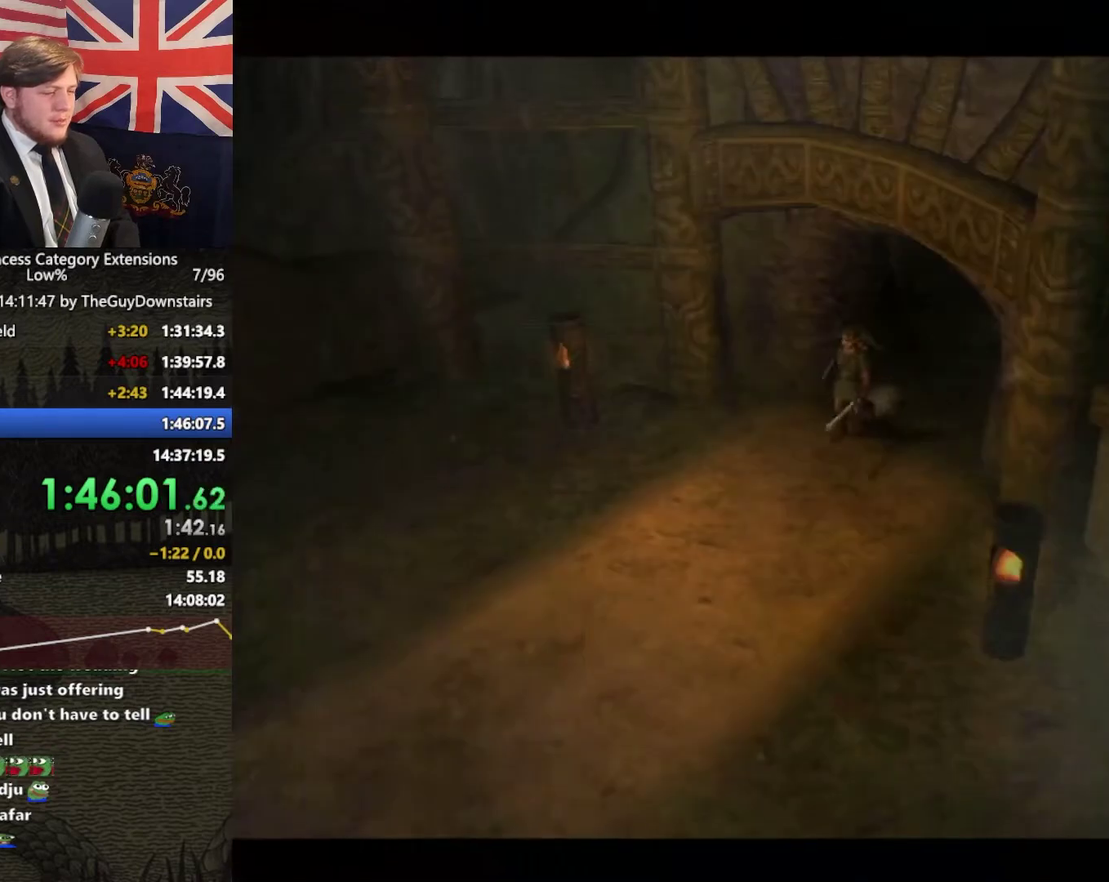
{"buttons": [], "left_stick": "up", "right_stick": "center", "events": [[100, "START", "up"], [200, "A", "down"], [300, "A", "up"]]}